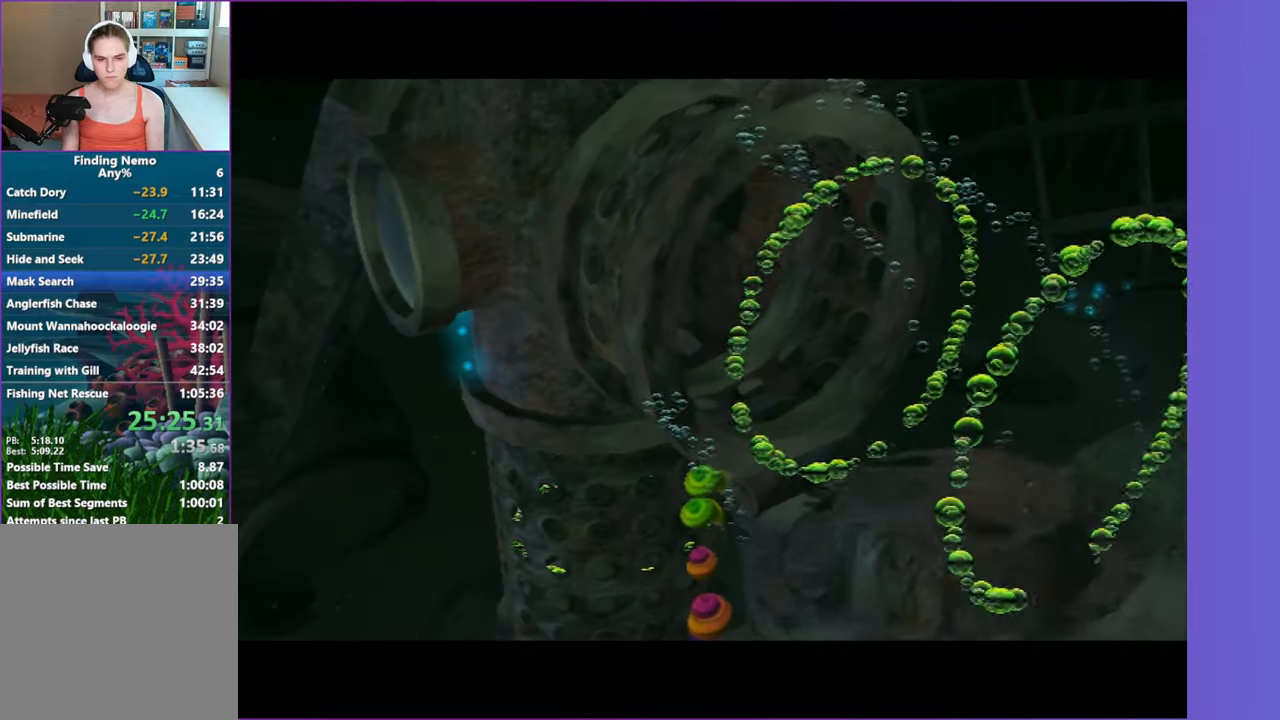
Gameplay with a controller (Xbox layout); each line is a JSON object with the inputs held at the frame after it. "events" lists button and stick changes between this image and that frame as [ms after this image, input, new state], when the widget could be followed in between.
{"buttons": [], "left_stick": "right", "right_stick": "center", "events": [[183, "left_stick", "right"]]}
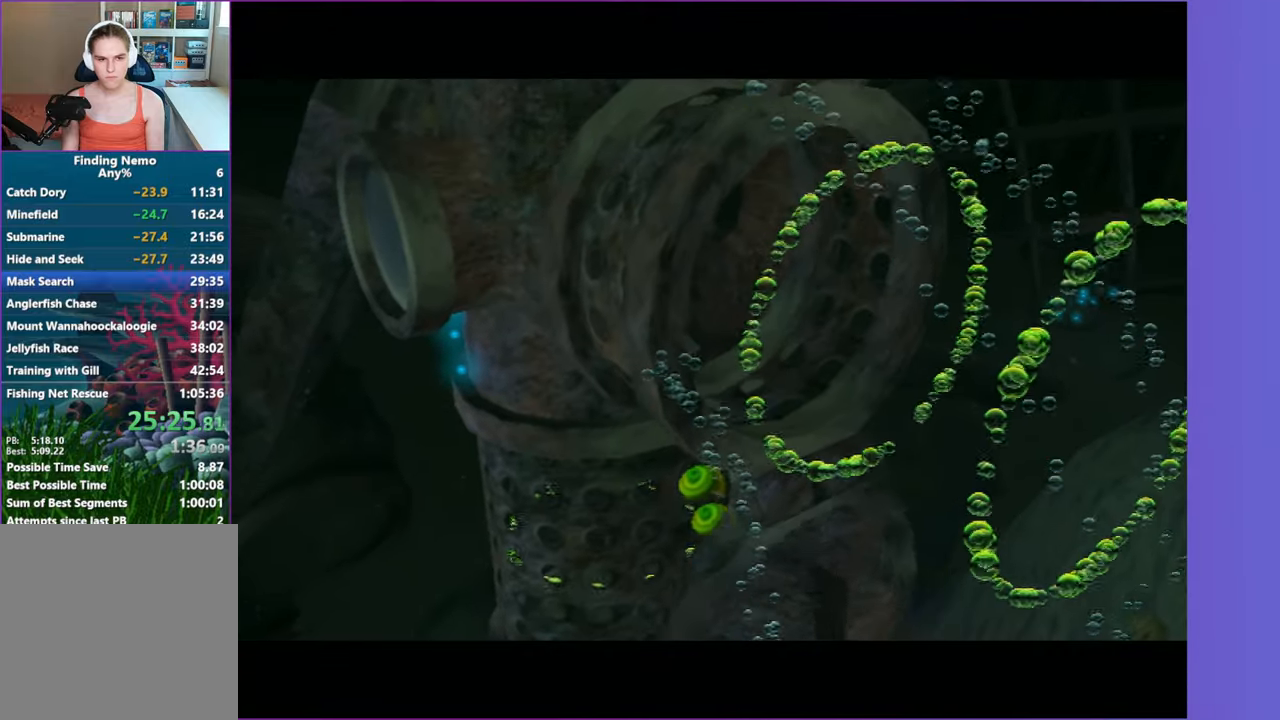
{"buttons": [], "left_stick": "down-right", "right_stick": "center", "events": [[67, "left_stick", "down-right"]]}
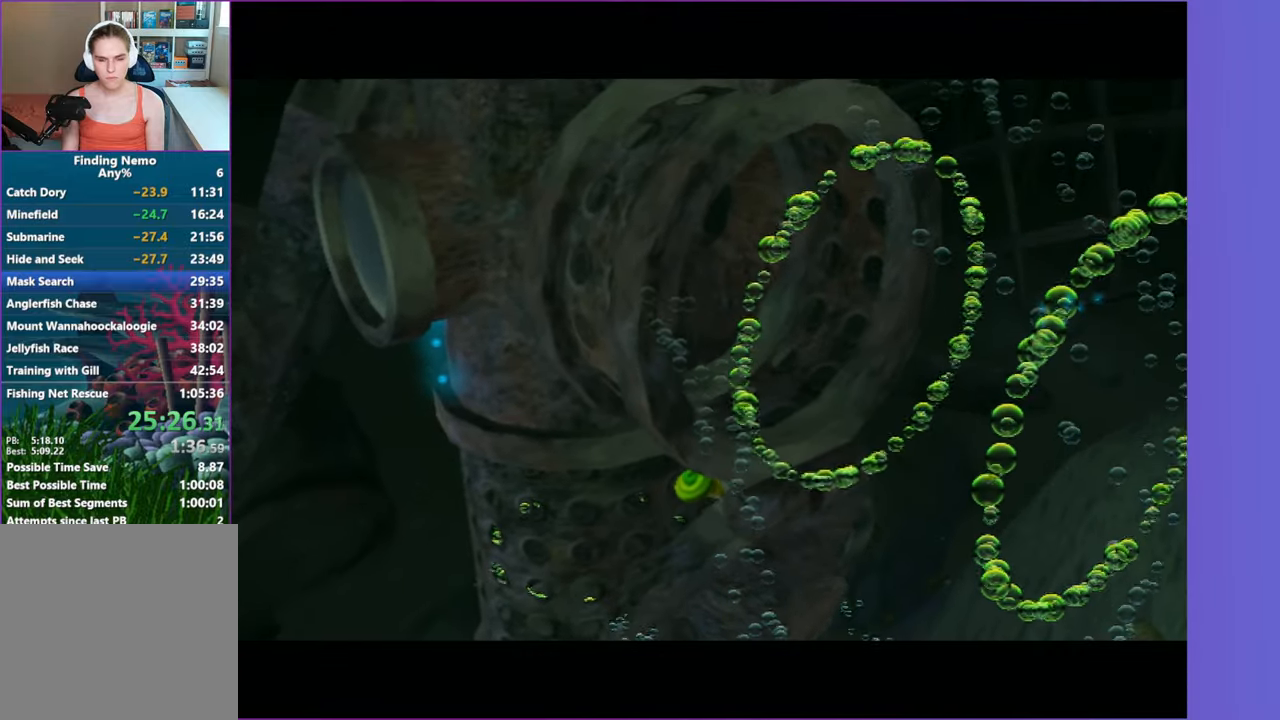
{"buttons": [], "left_stick": "down-right", "right_stick": "center", "events": []}
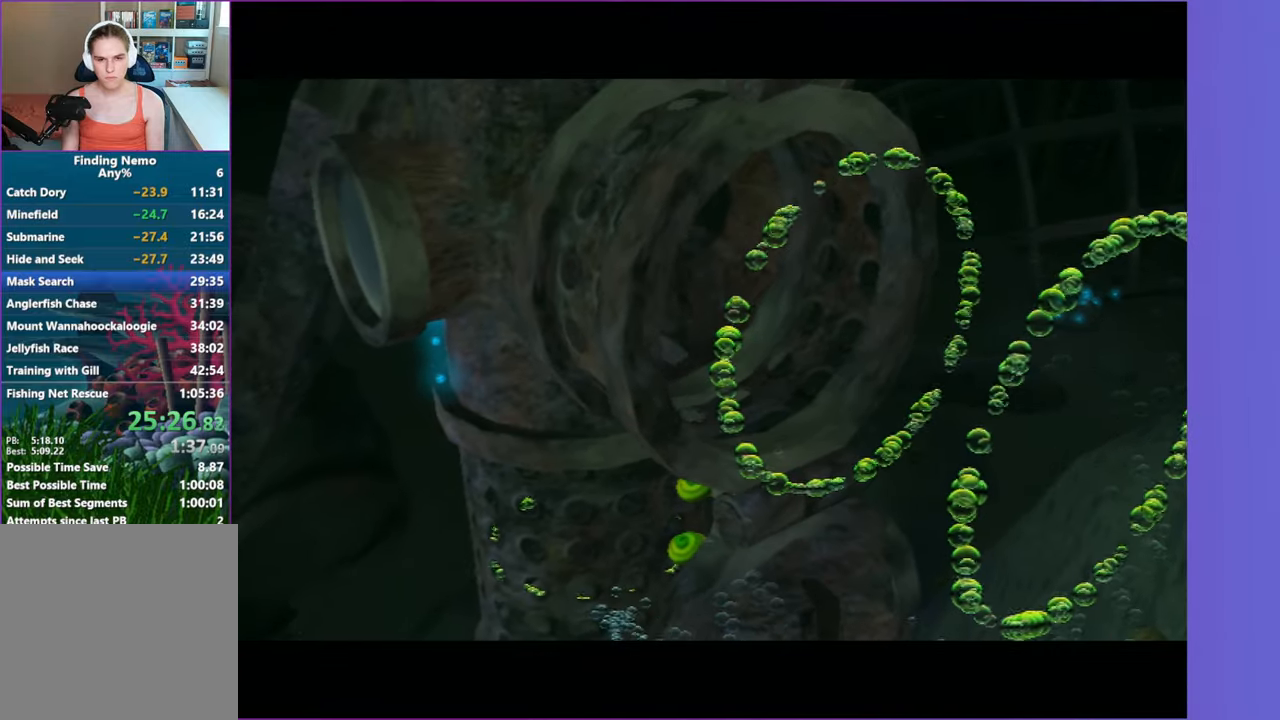
{"buttons": [], "left_stick": "down-right", "right_stick": "center", "events": []}
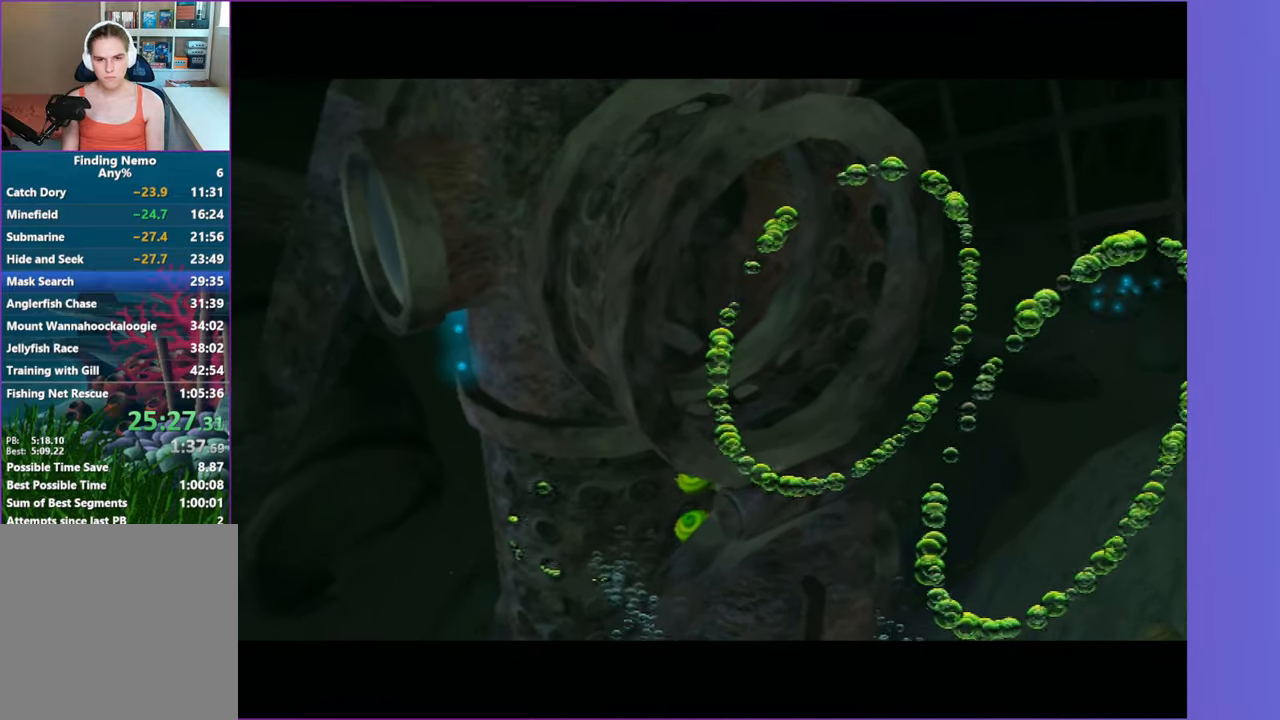
{"buttons": [], "left_stick": "down-right", "right_stick": "center", "events": []}
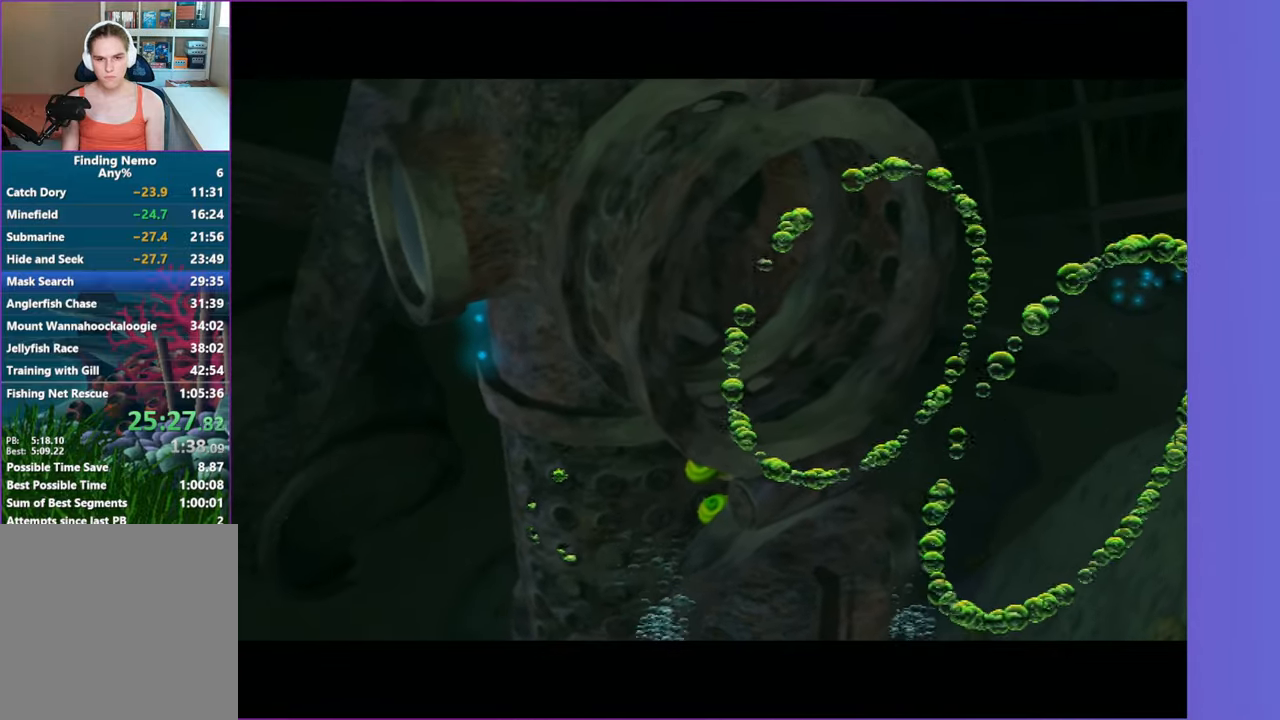
{"buttons": [], "left_stick": "down-right", "right_stick": "center", "events": []}
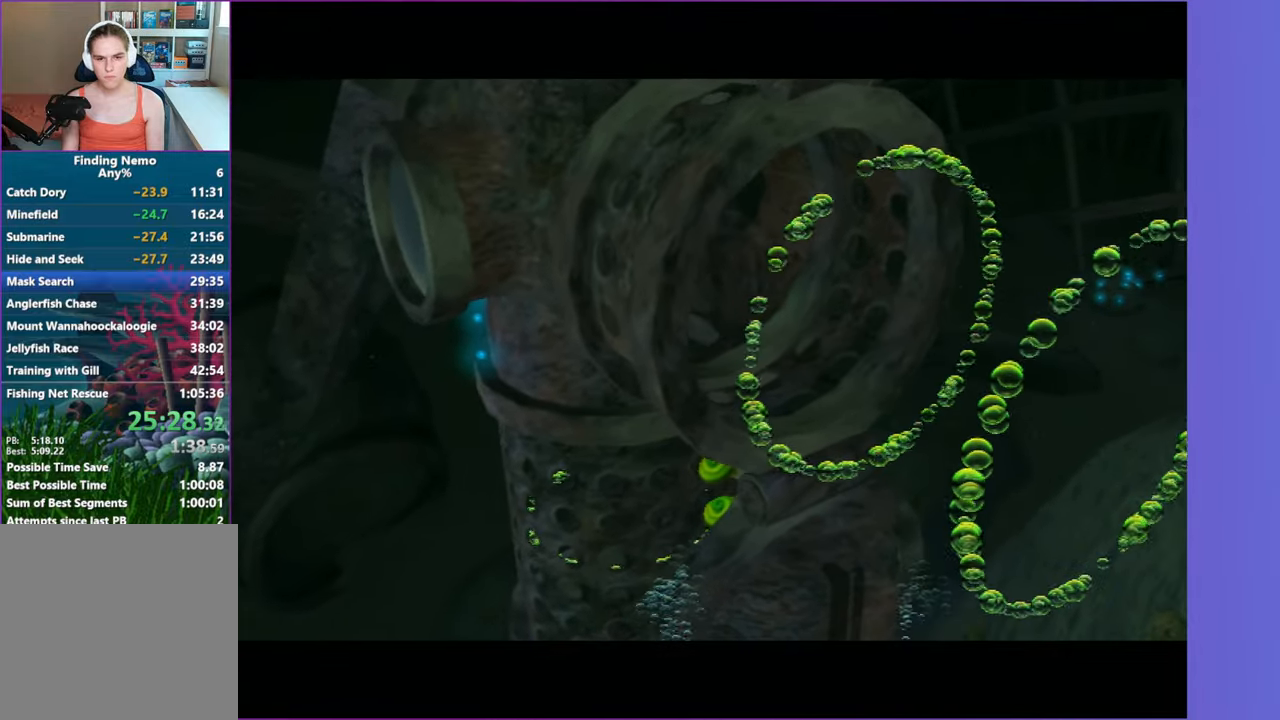
{"buttons": [], "left_stick": "down-right", "right_stick": "center", "events": []}
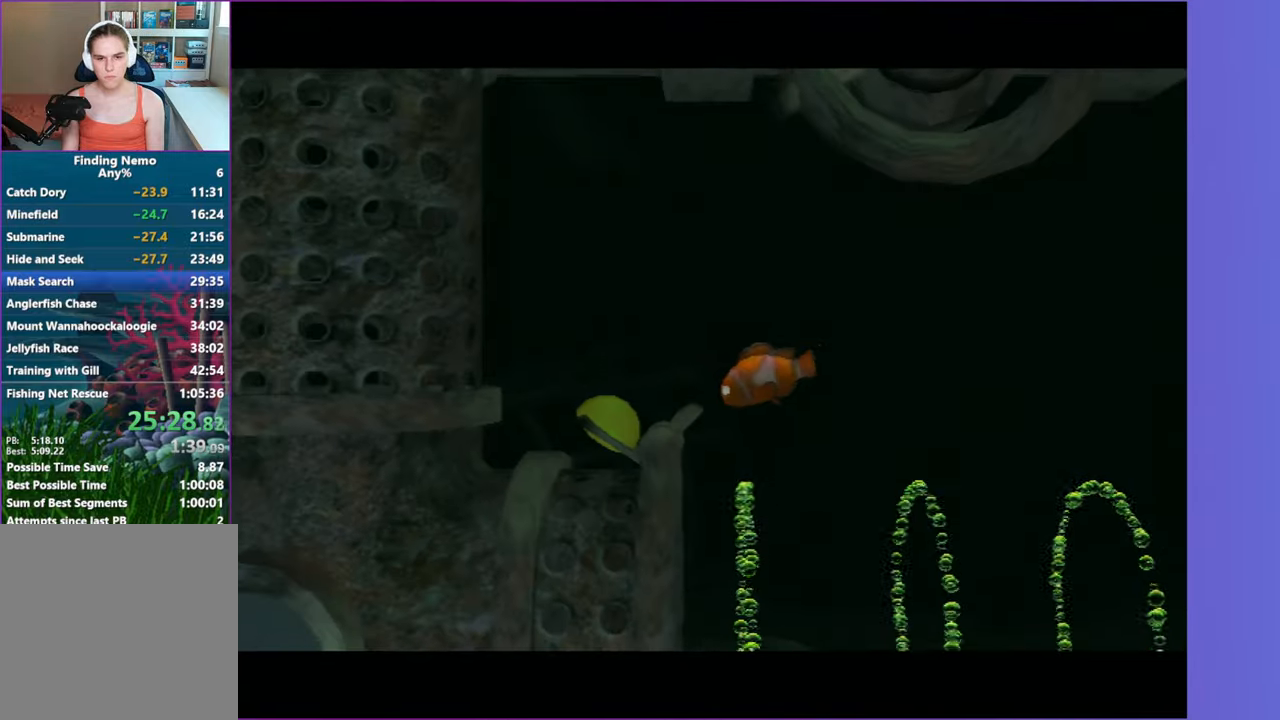
{"buttons": [], "left_stick": "left", "right_stick": "center", "events": [[17, "left_stick", "down"], [117, "left_stick", "down-left"], [217, "left_stick", "left"]]}
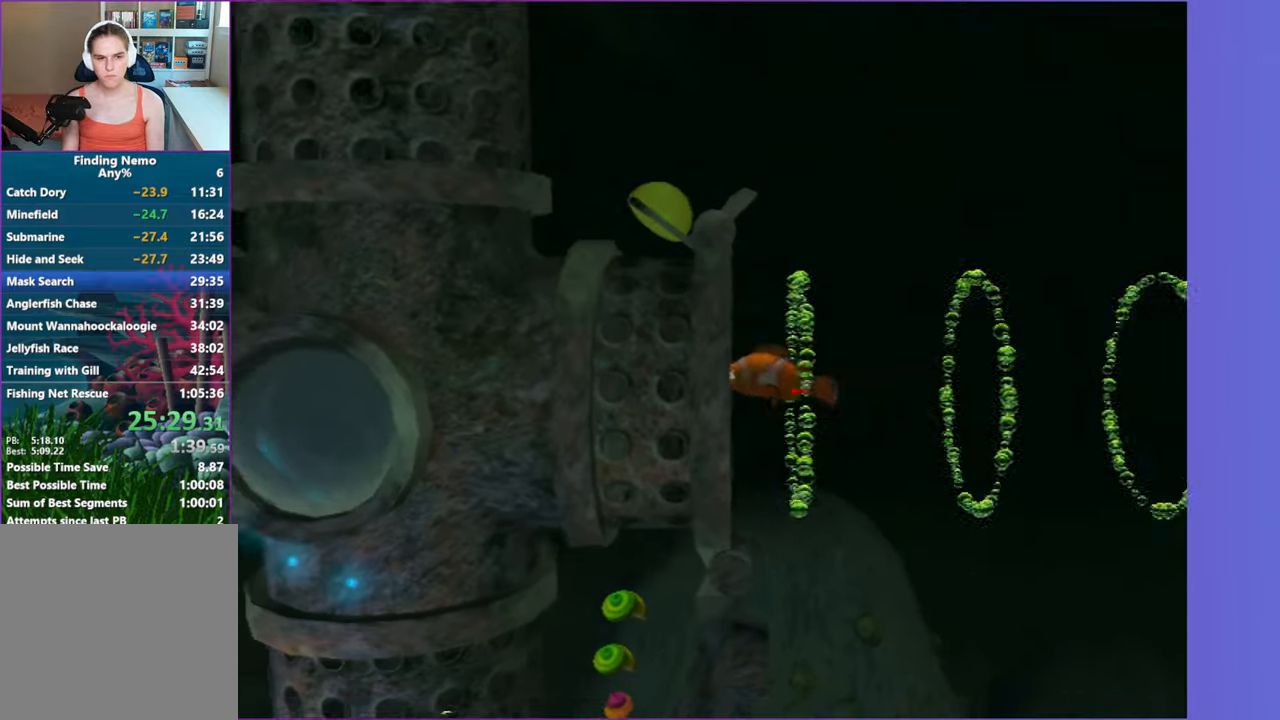
{"buttons": [], "left_stick": "left", "right_stick": "center", "events": []}
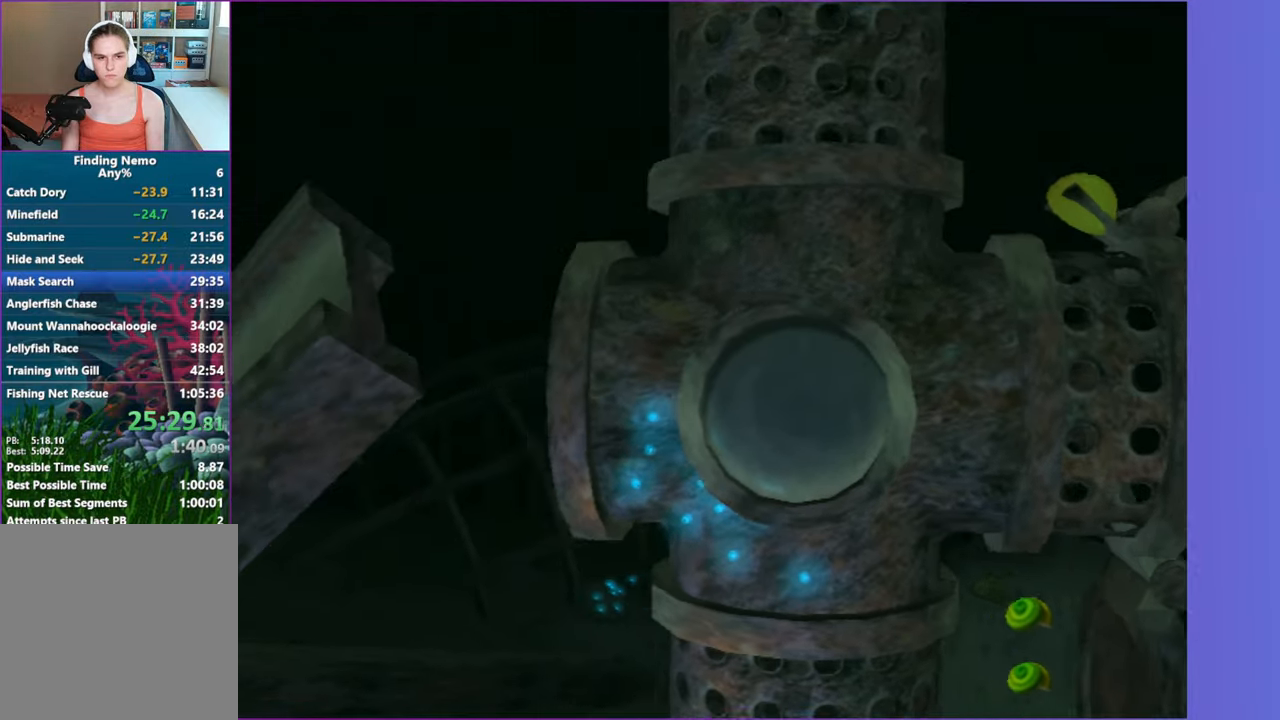
{"buttons": [], "left_stick": "up-left", "right_stick": "center", "events": [[117, "left_stick", "up-left"]]}
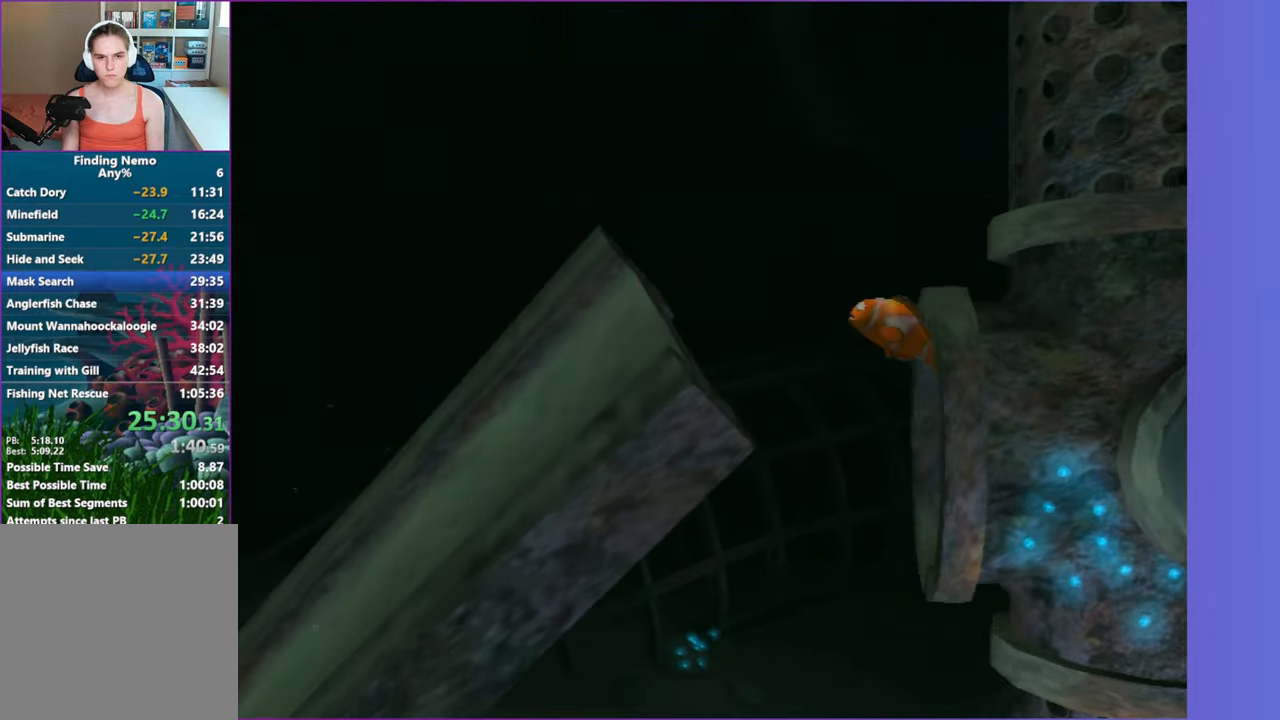
{"buttons": [], "left_stick": "up-left", "right_stick": "center", "events": [[183, "left_stick", "left"], [367, "left_stick", "up-left"]]}
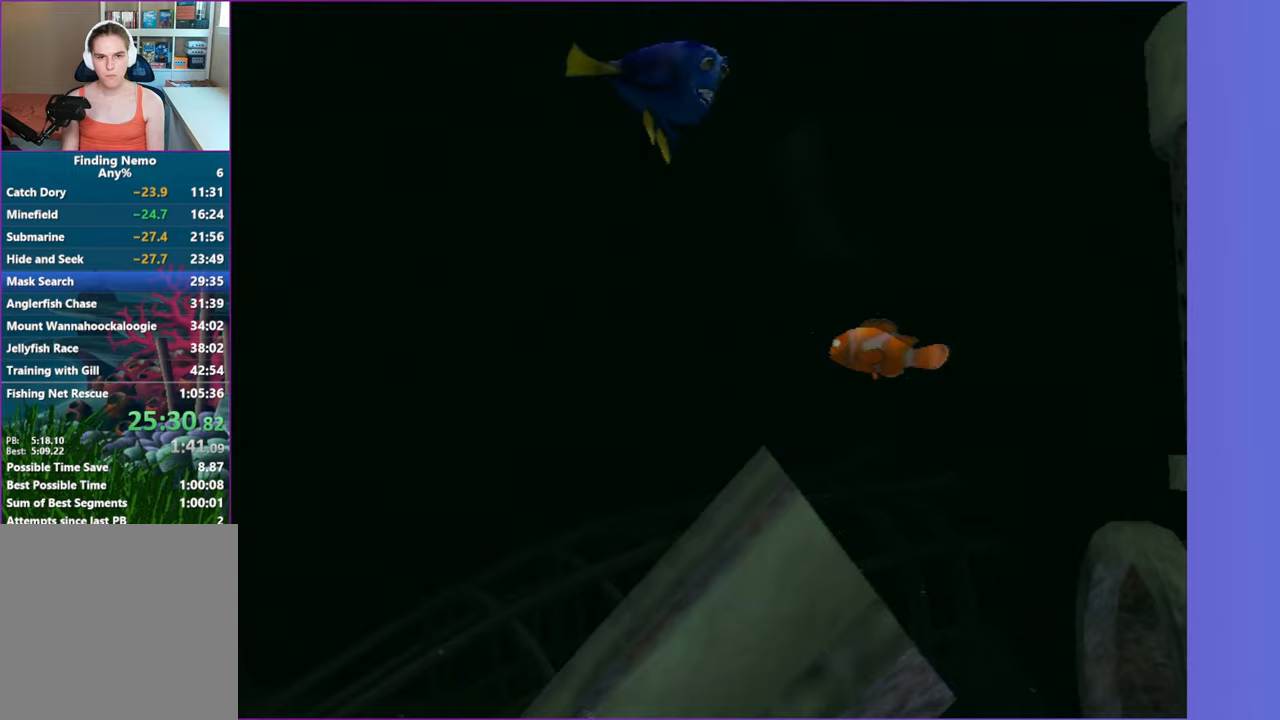
{"buttons": [], "left_stick": "down-right", "right_stick": "center", "events": [[233, "left_stick", "up"], [350, "X", "down"], [367, "left_stick", "right"], [450, "X", "up"], [467, "left_stick", "down-right"]]}
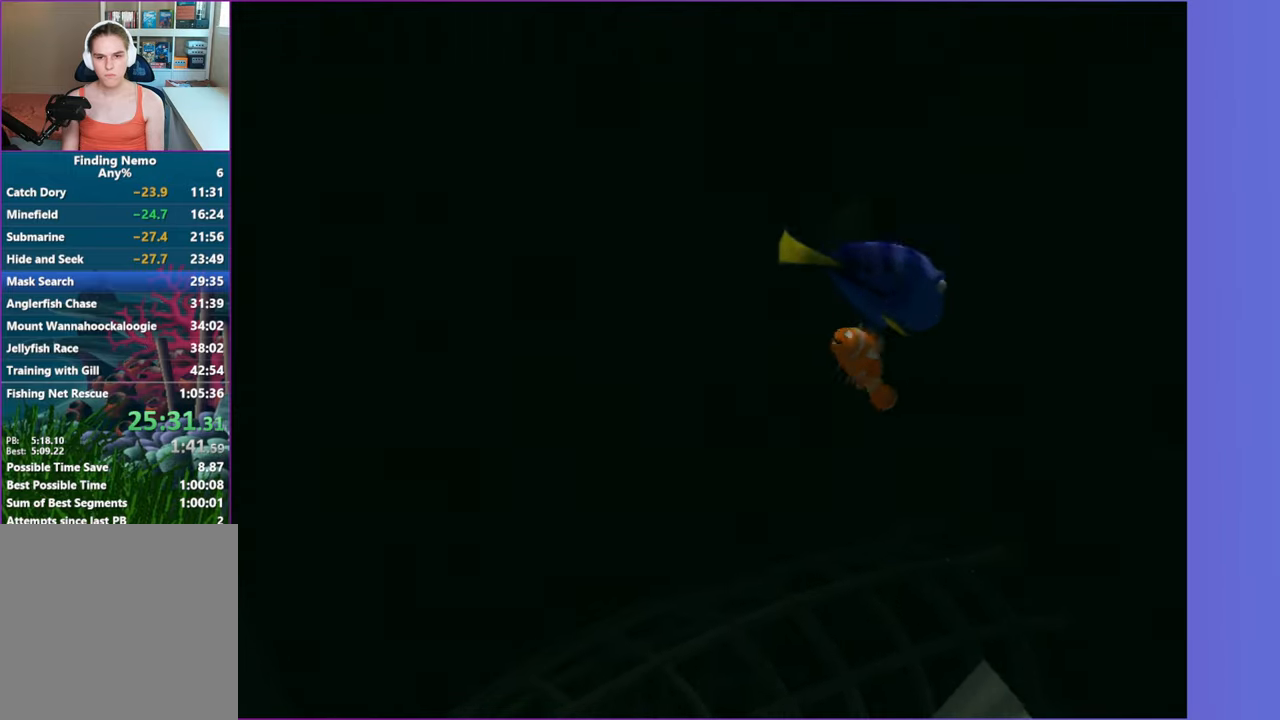
{"buttons": [], "left_stick": "down-right", "right_stick": "center", "events": []}
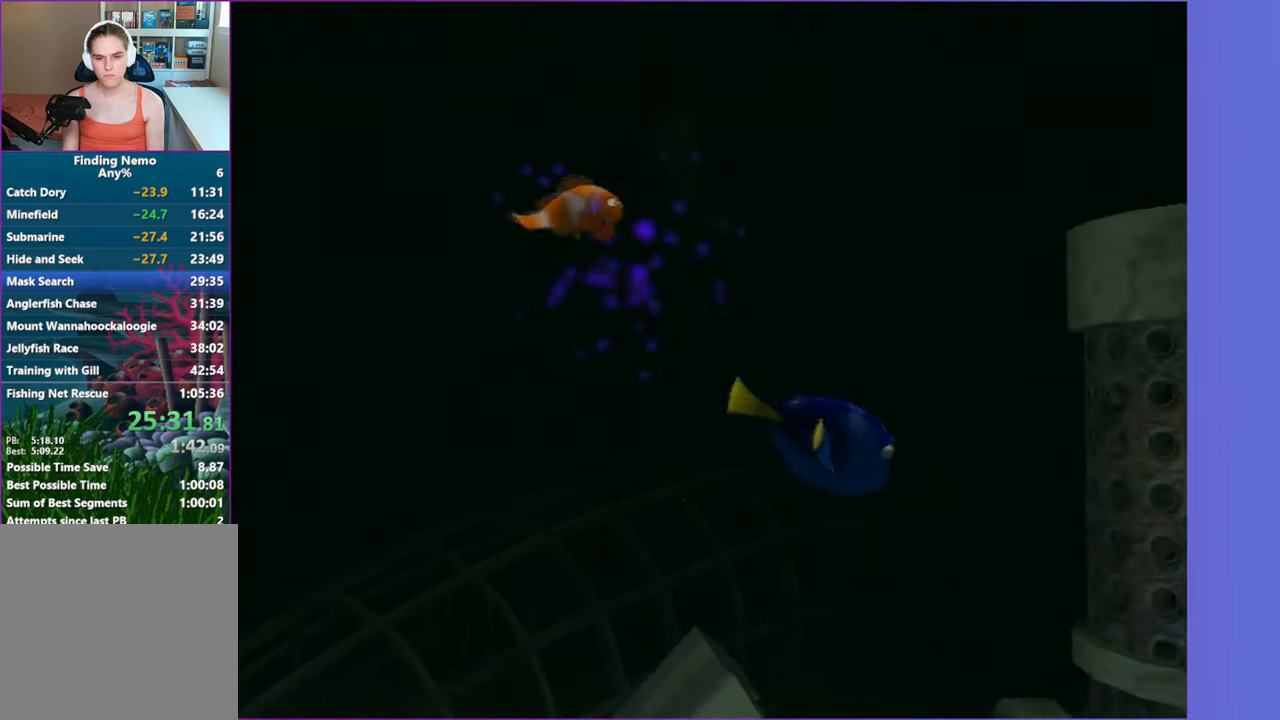
{"buttons": [], "left_stick": "right", "right_stick": "center", "events": [[417, "left_stick", "right"]]}
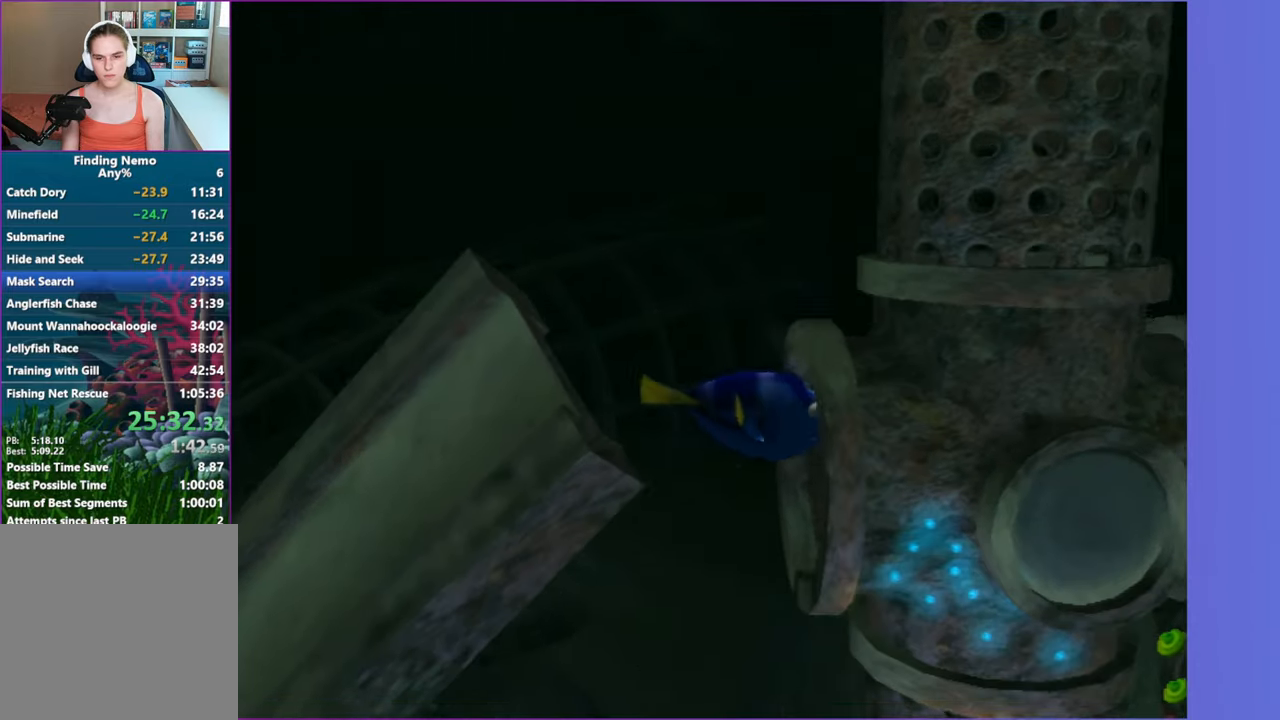
{"buttons": [], "left_stick": "right", "right_stick": "center", "events": []}
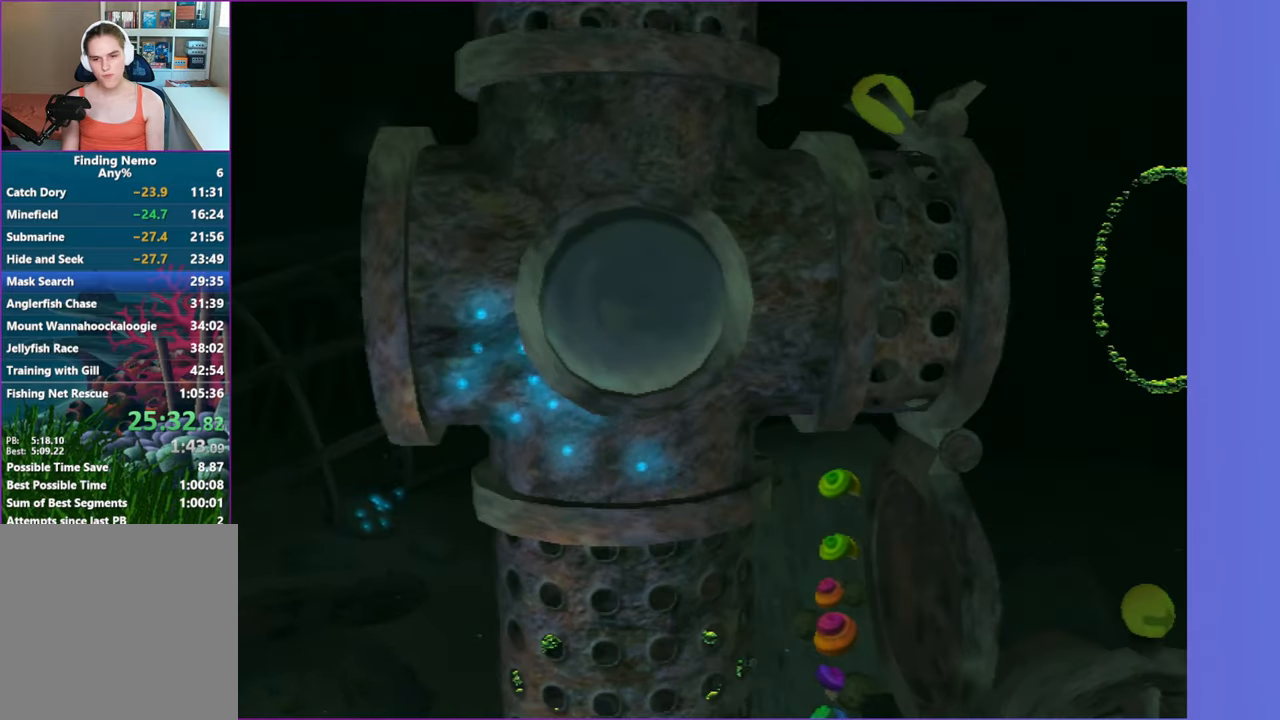
{"buttons": [], "left_stick": "down-right", "right_stick": "center", "events": [[367, "left_stick", "down-right"]]}
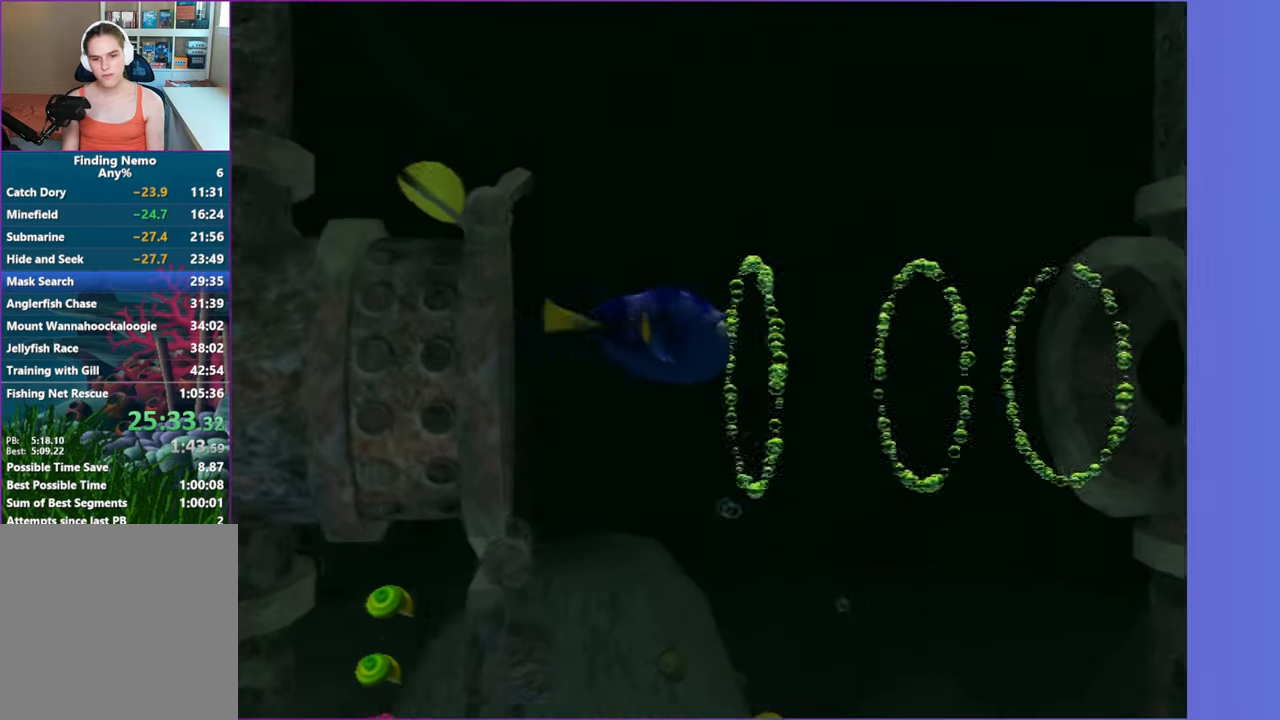
{"buttons": [], "left_stick": "down-left", "right_stick": "center", "events": [[33, "left_stick", "down-left"], [133, "left_stick", "left"], [250, "left_stick", "down-left"]]}
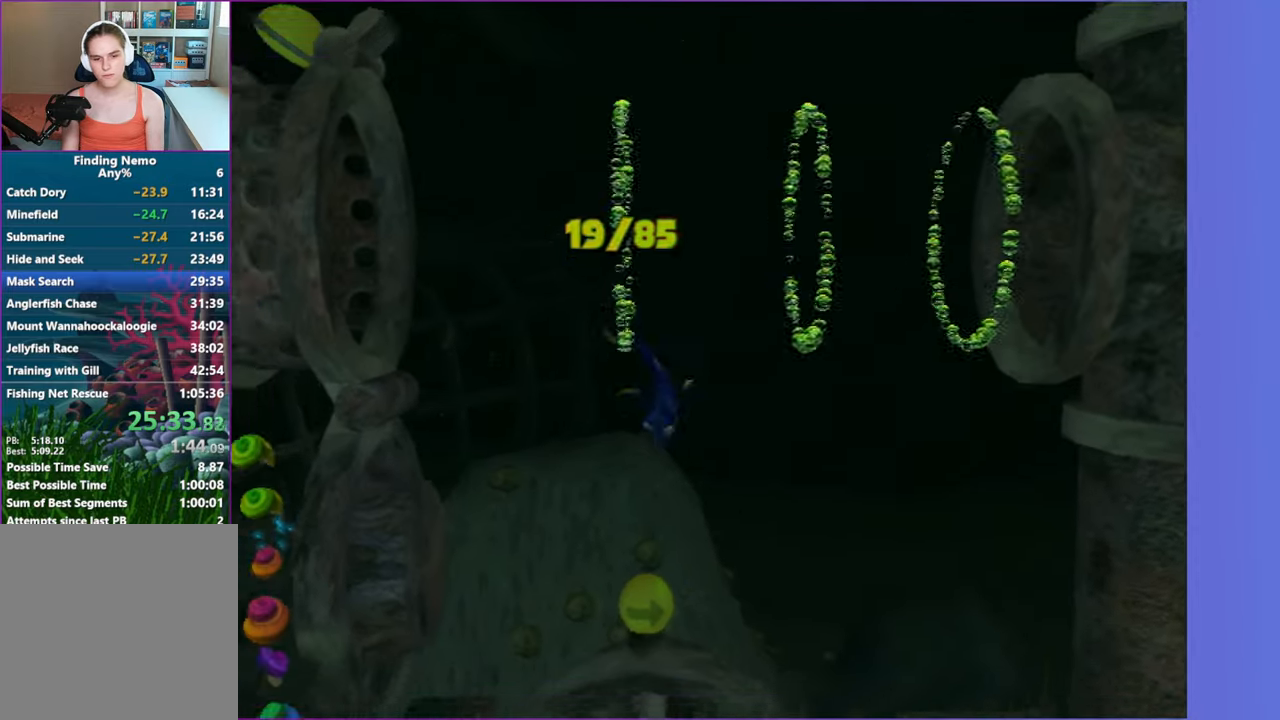
{"buttons": [], "left_stick": "right", "right_stick": "center", "events": [[67, "left_stick", "down"], [233, "left_stick", "right"], [300, "X", "down"], [367, "X", "up"]]}
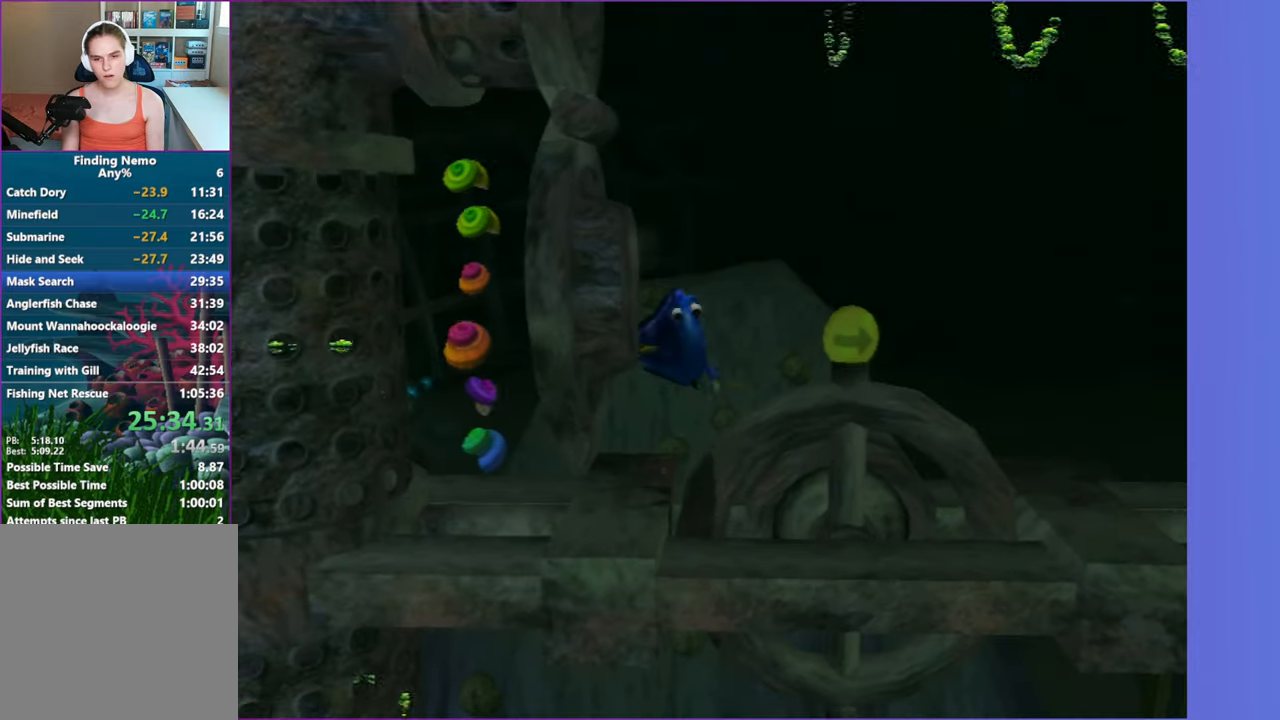
{"buttons": [], "left_stick": "center", "right_stick": "center", "events": [[33, "left_stick", "center"]]}
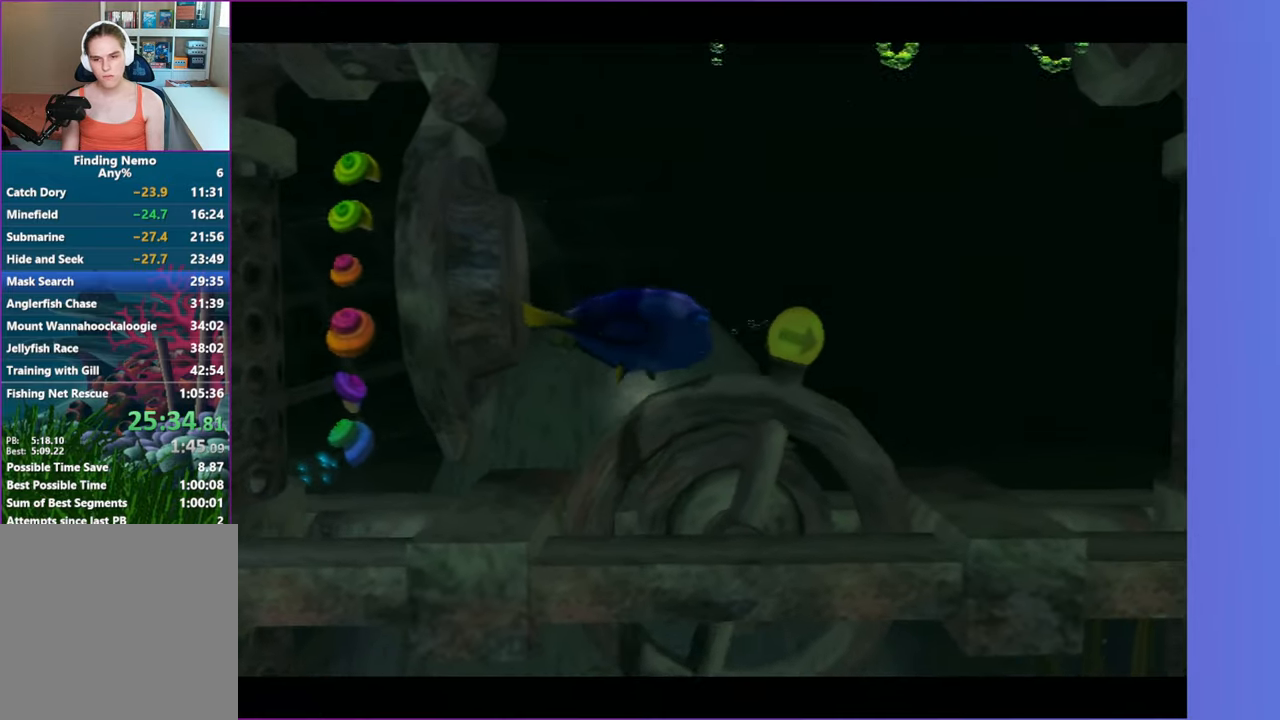
{"buttons": [], "left_stick": "up", "right_stick": "center", "events": [[100, "left_stick", "up"]]}
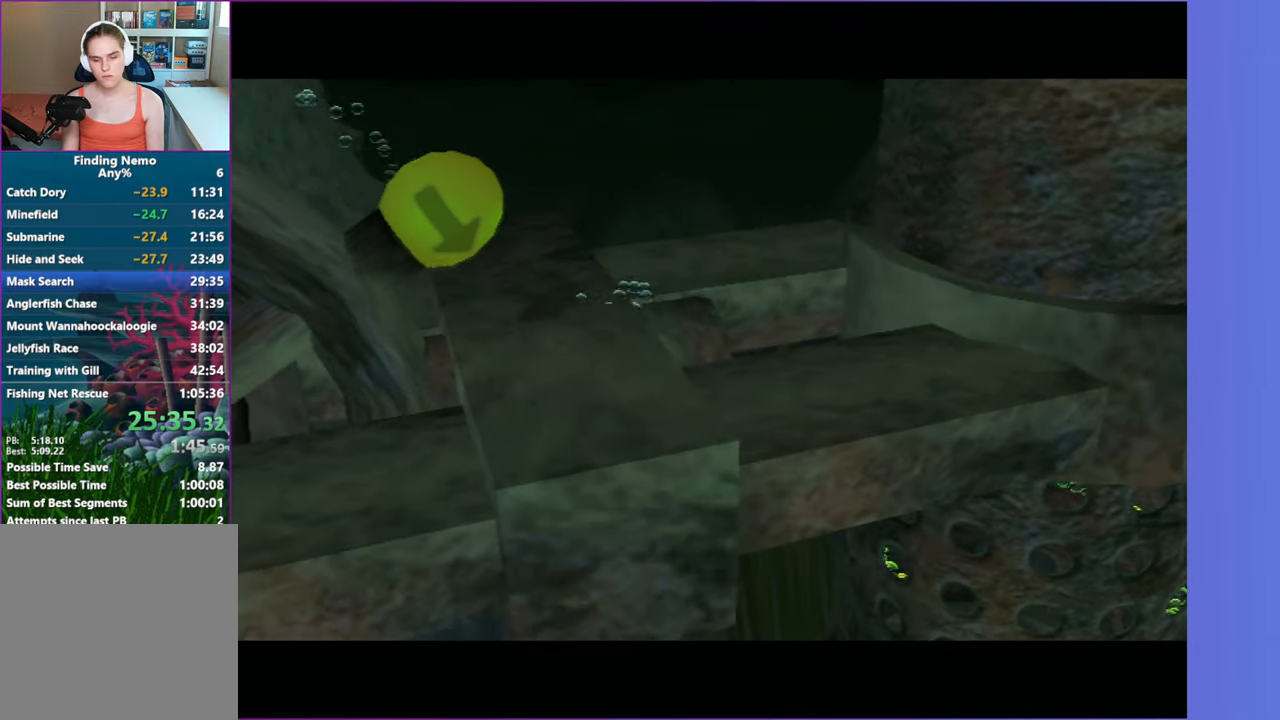
{"buttons": [], "left_stick": "up", "right_stick": "center", "events": []}
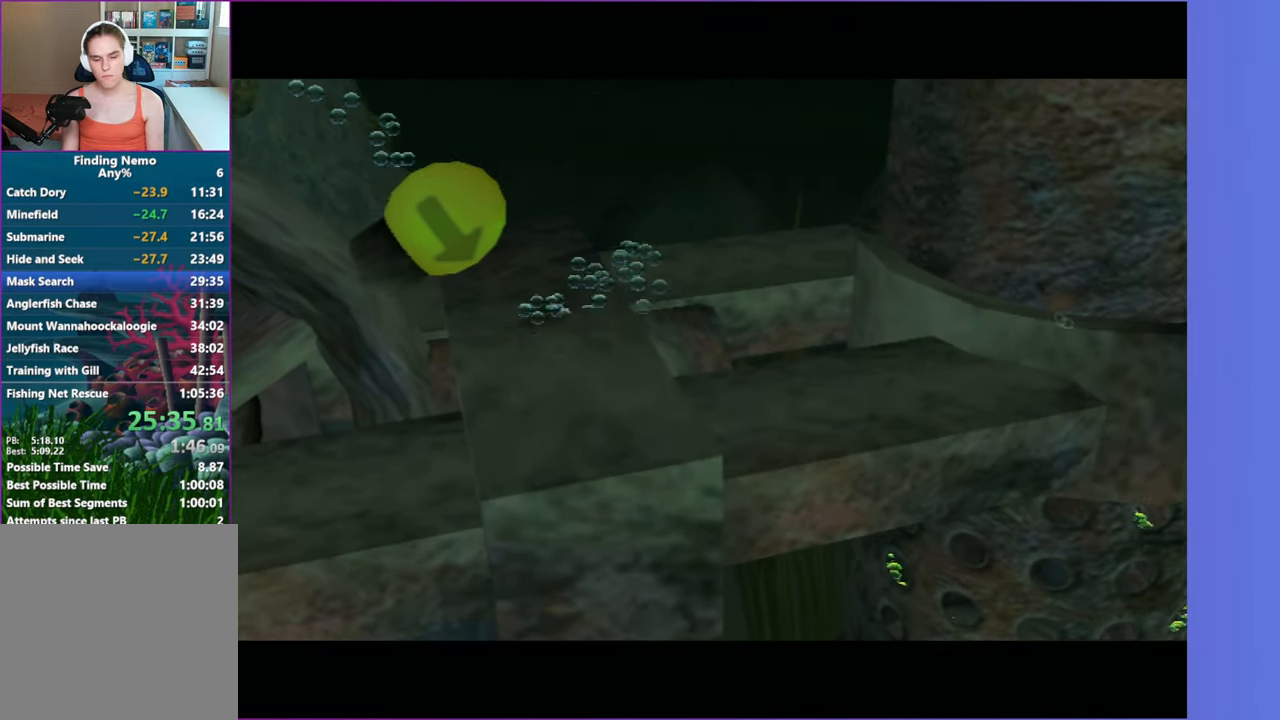
{"buttons": [], "left_stick": "up", "right_stick": "center", "events": []}
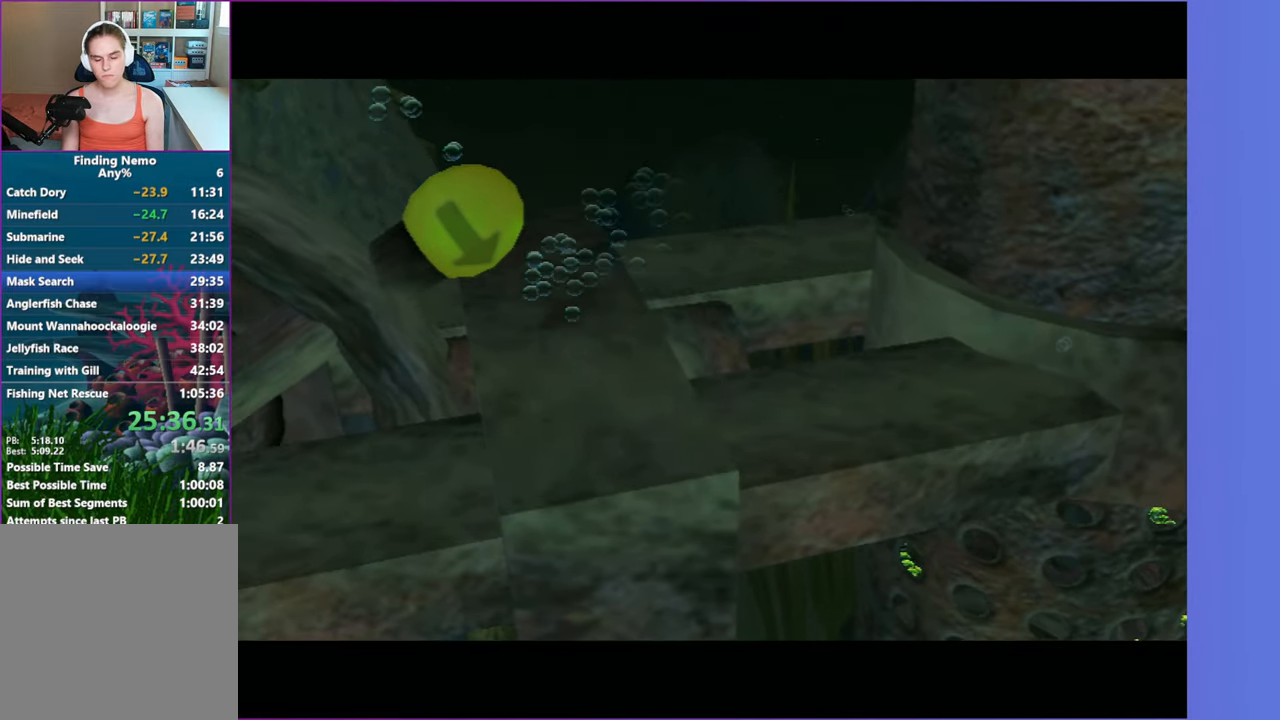
{"buttons": [], "left_stick": "up", "right_stick": "center", "events": []}
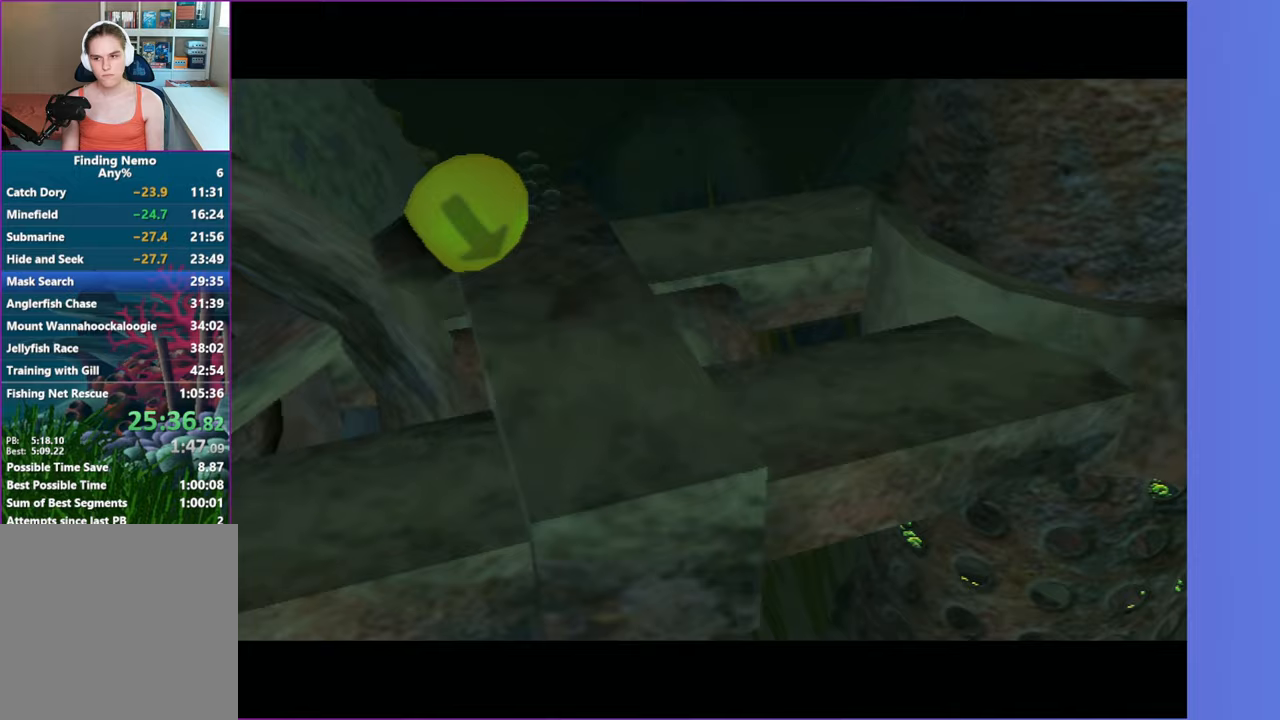
{"buttons": [], "left_stick": "up", "right_stick": "center", "events": []}
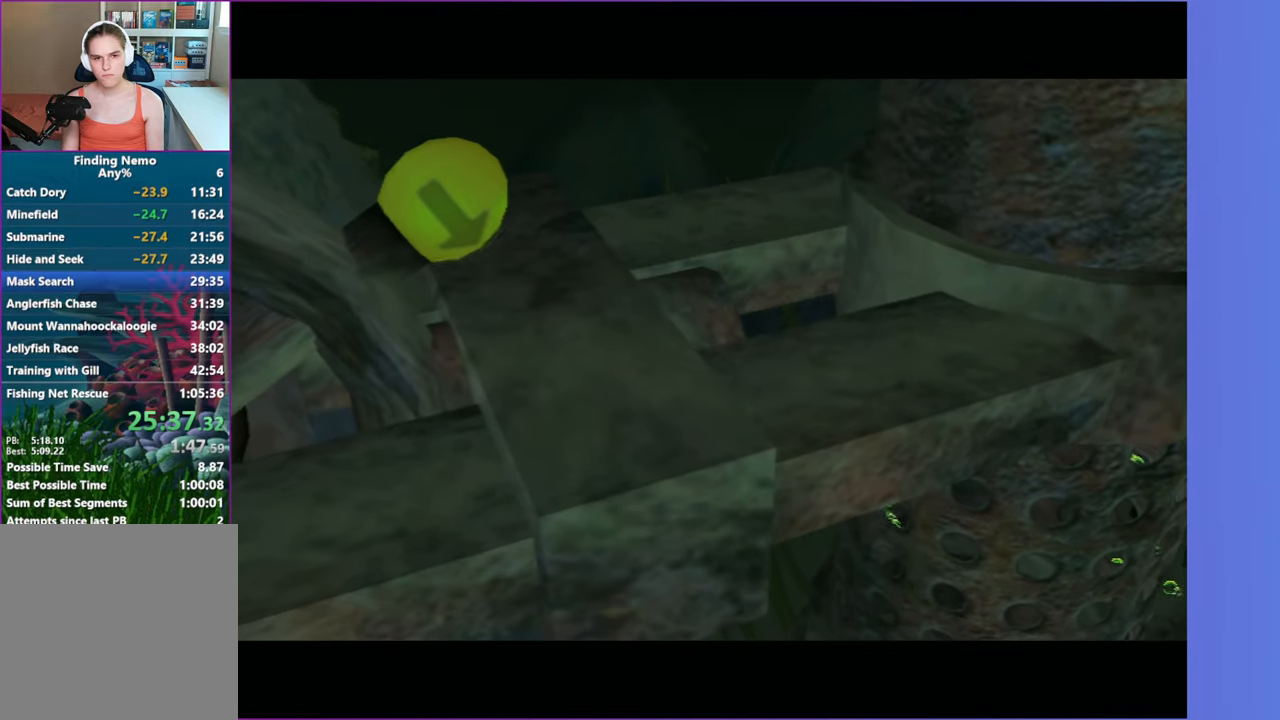
{"buttons": [], "left_stick": "up", "right_stick": "center", "events": []}
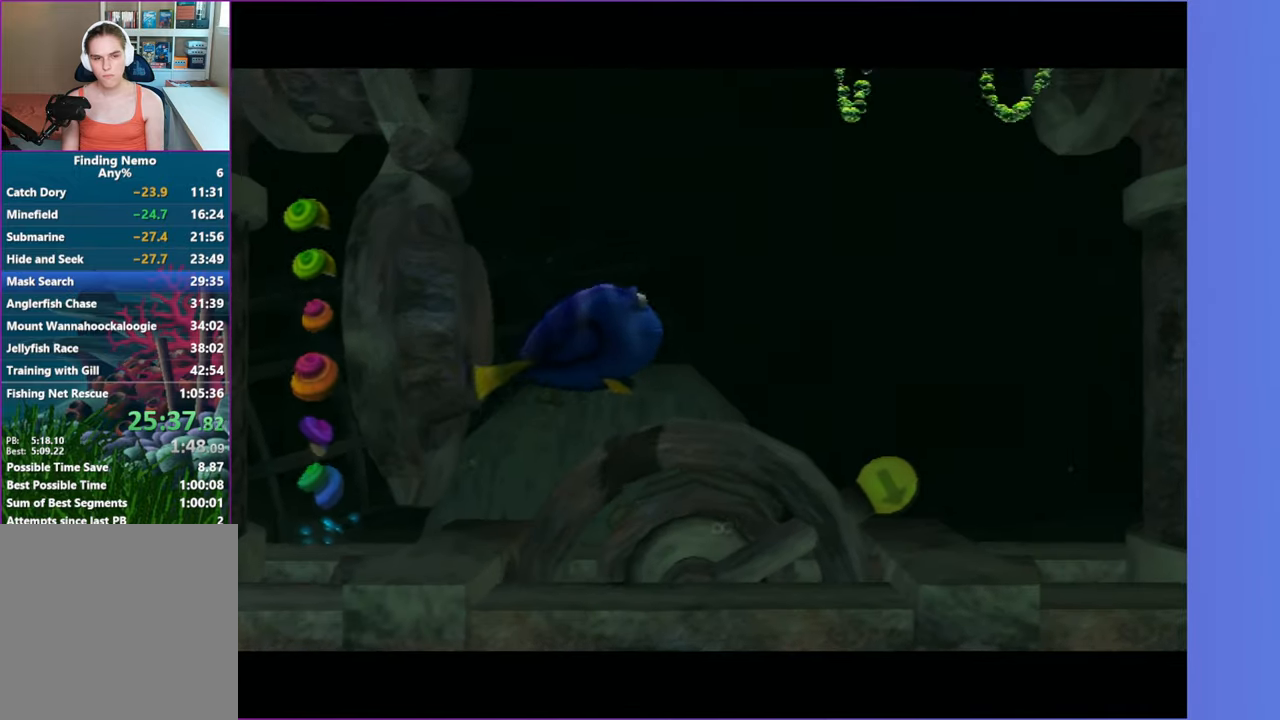
{"buttons": [], "left_stick": "left", "right_stick": "center", "events": [[200, "left_stick", "up-left"], [300, "left_stick", "left"]]}
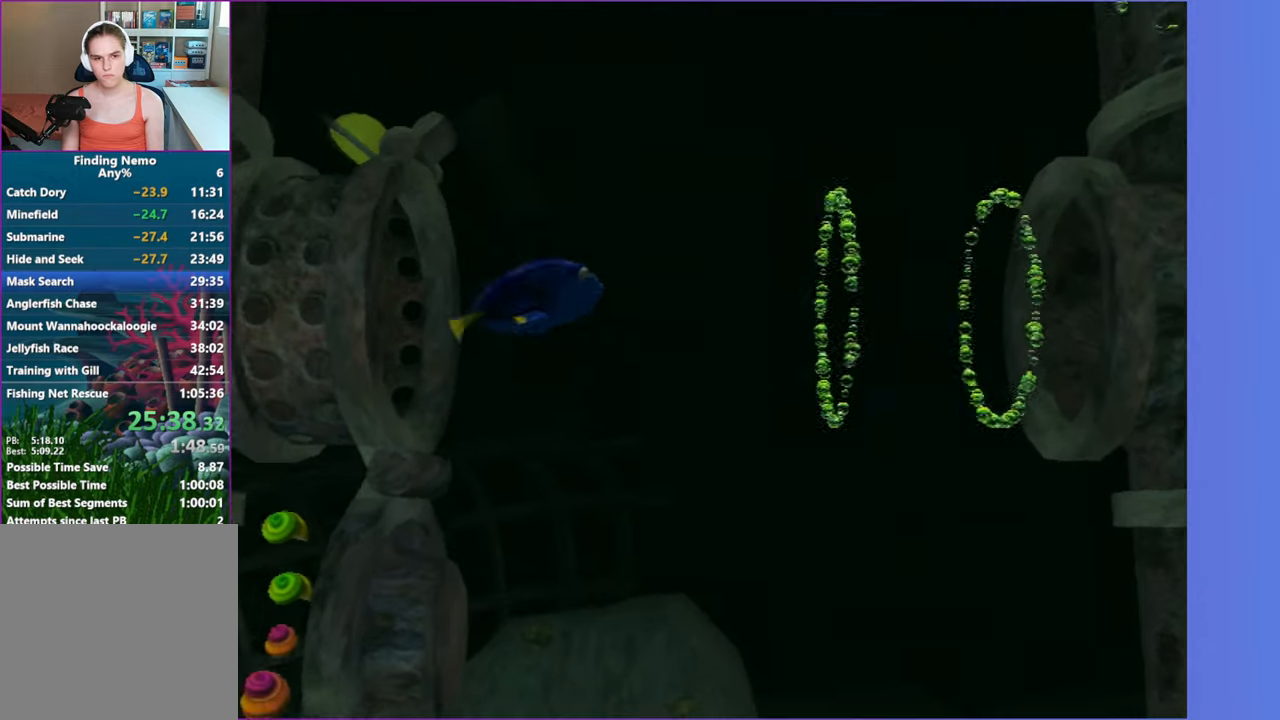
{"buttons": [], "left_stick": "left", "right_stick": "center", "events": []}
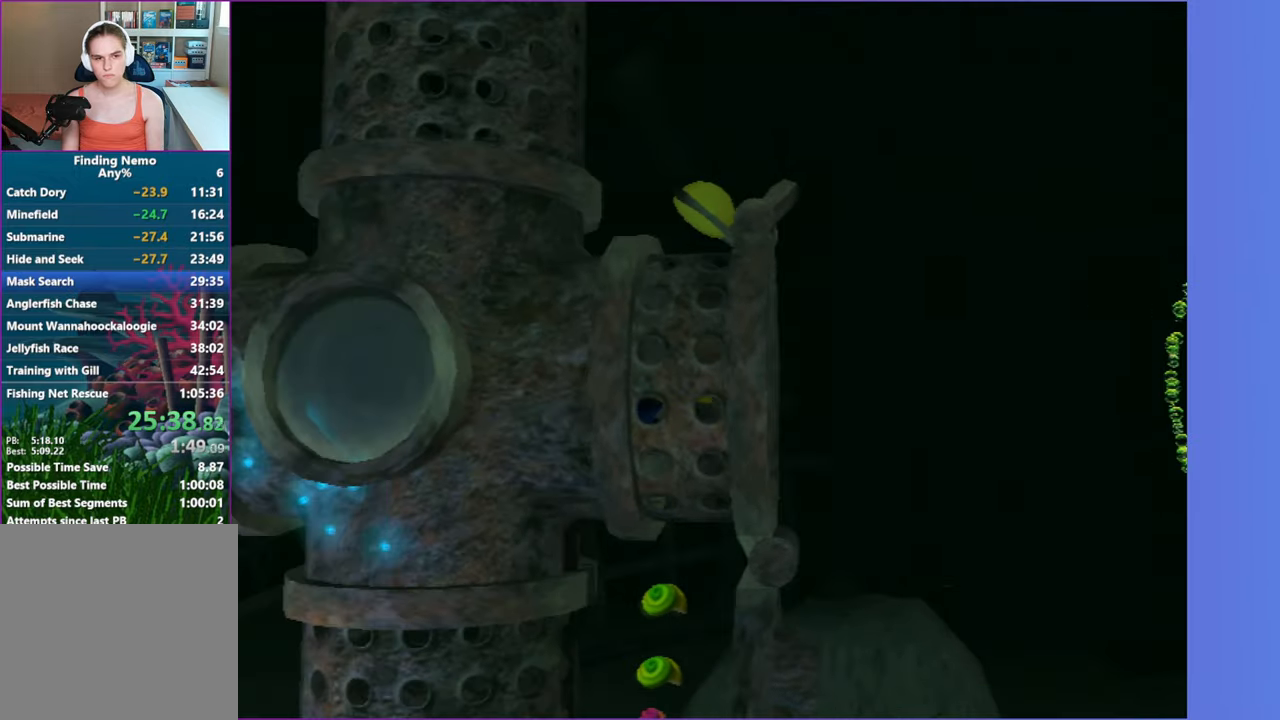
{"buttons": [], "left_stick": "up-left", "right_stick": "center", "events": [[500, "left_stick", "up-left"]]}
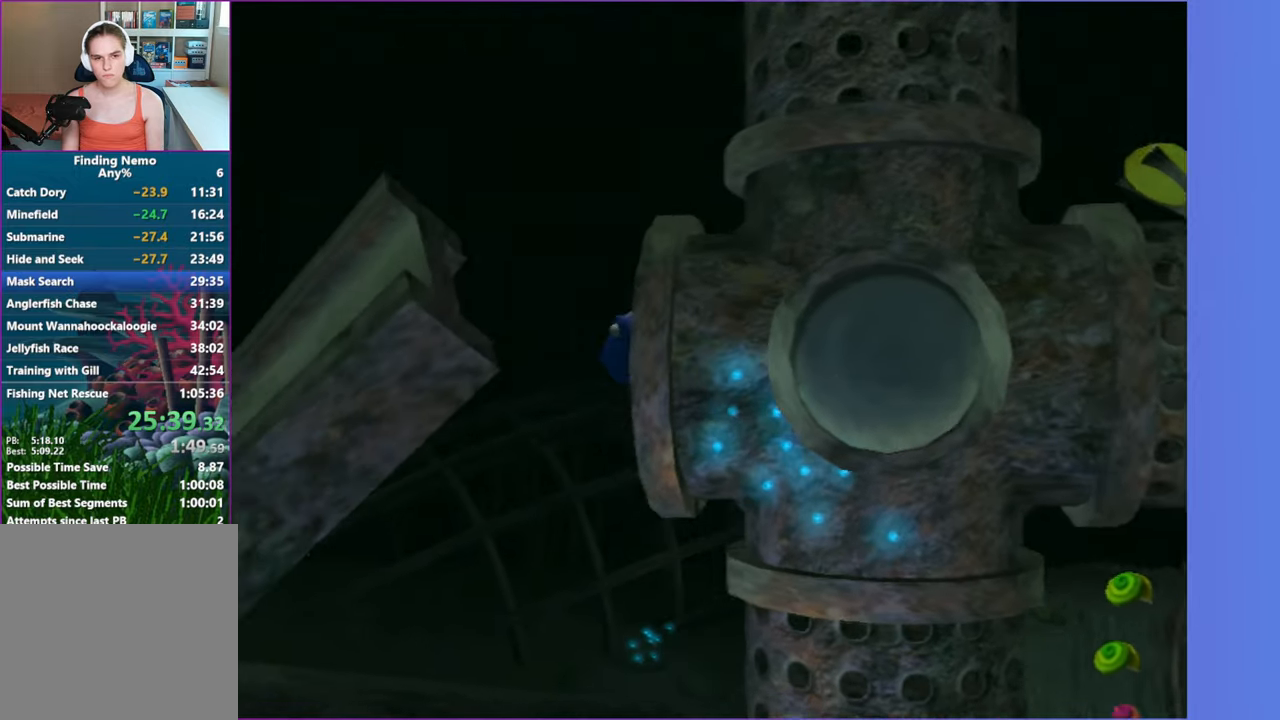
{"buttons": [], "left_stick": "up-left", "right_stick": "center", "events": []}
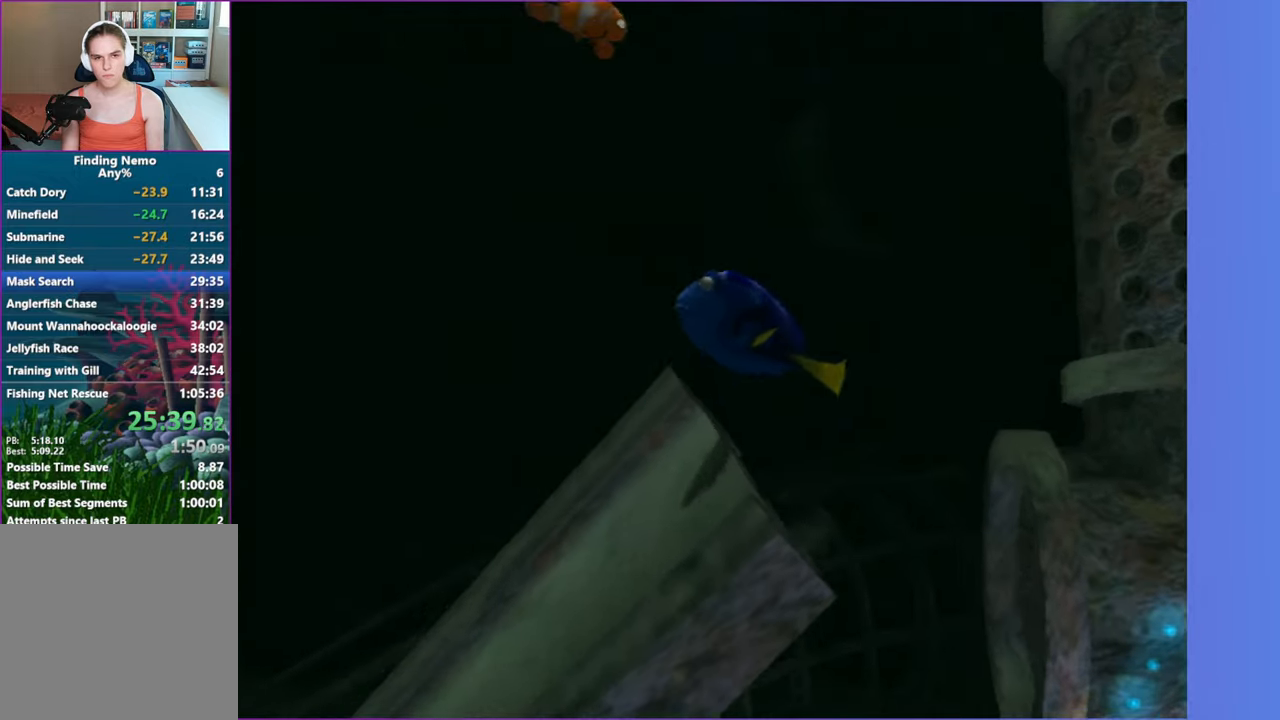
{"buttons": [], "left_stick": "down-right", "right_stick": "center", "events": [[300, "X", "down"], [300, "left_stick", "up-right"], [417, "X", "up"], [433, "left_stick", "down-right"]]}